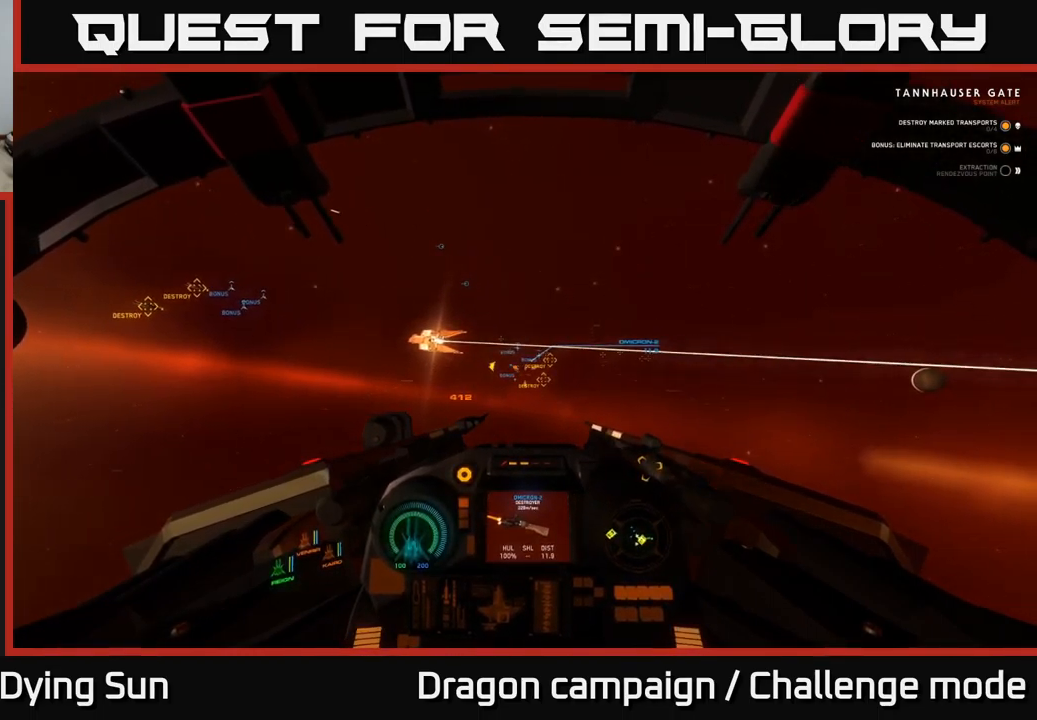
Gameplay with a controller (Xbox layout); each line is a JSON object with the inputs held at the frame after it. "events" lists button and stick changes between this image and that frame as [ms after this image, input, new state], when the widget could be followed in between.
{"buttons": ["L2", "R2"], "left_stick": "center", "right_stick": "center", "events": [[450, "R2", "down"]]}
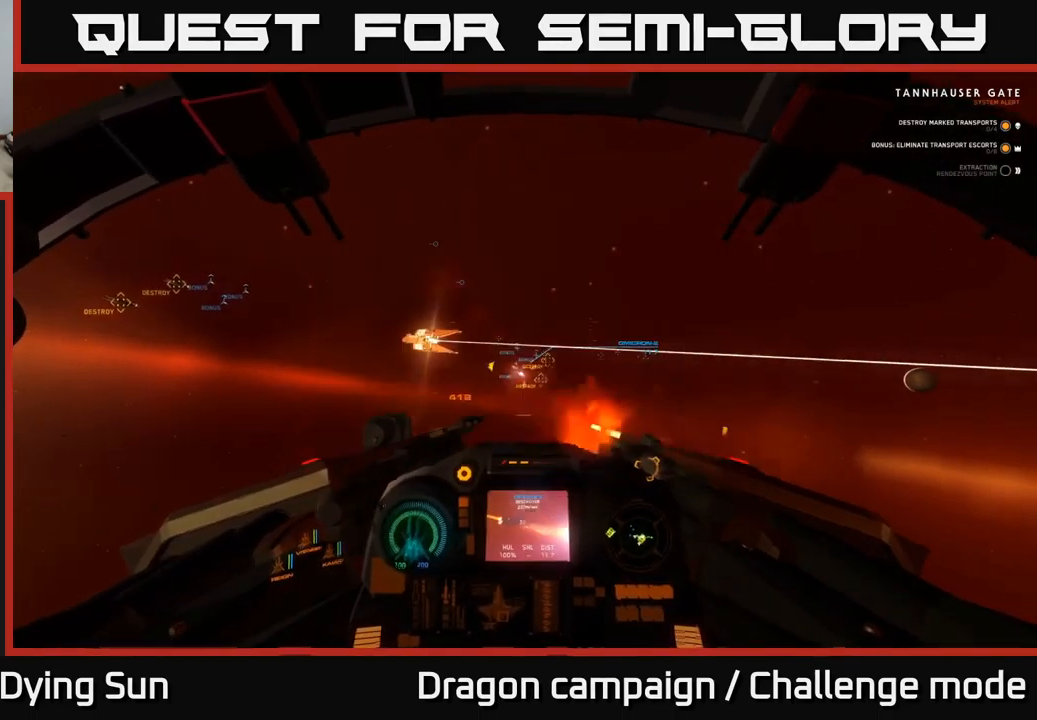
{"buttons": ["L2"], "left_stick": "center", "right_stick": "center", "events": [[83, "R2", "up"], [233, "R2", "down"], [367, "R2", "up"]]}
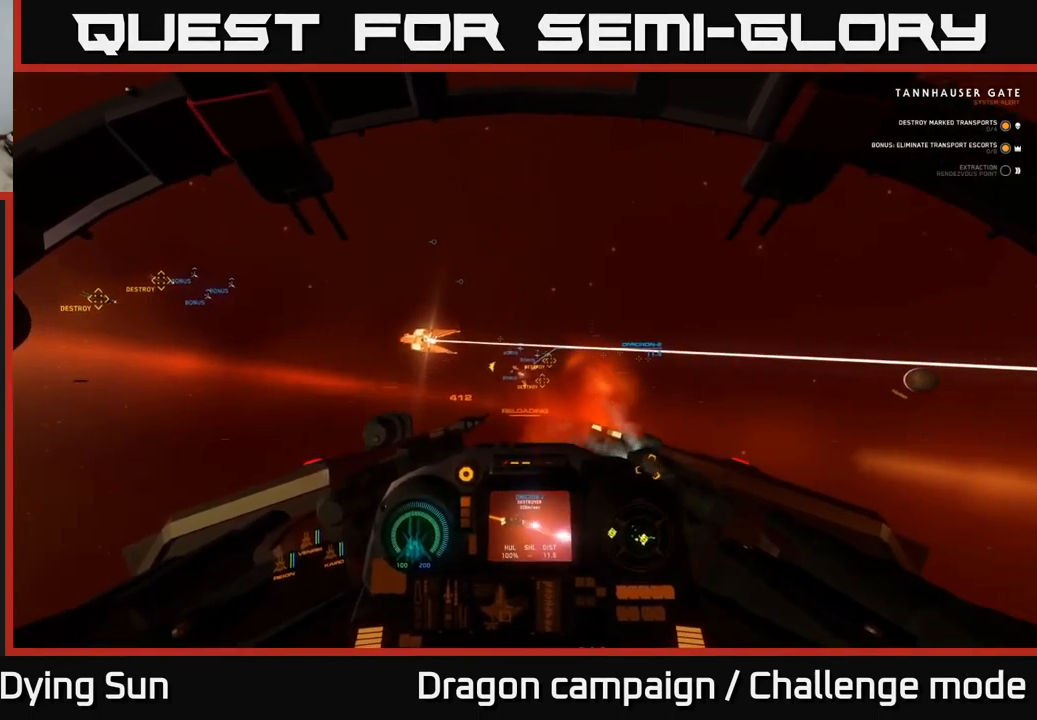
{"buttons": ["L2"], "left_stick": "center", "right_stick": "down-right", "events": [[500, "right_stick", "down-right"]]}
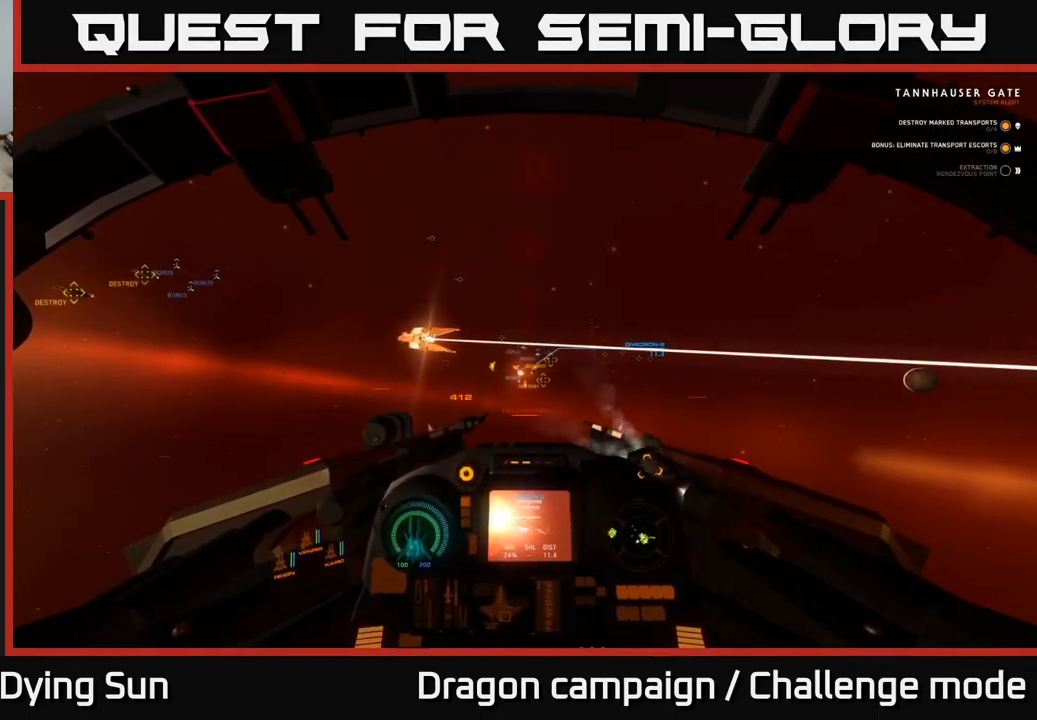
{"buttons": ["L2"], "left_stick": "center", "right_stick": "center", "events": [[100, "right_stick", "center"]]}
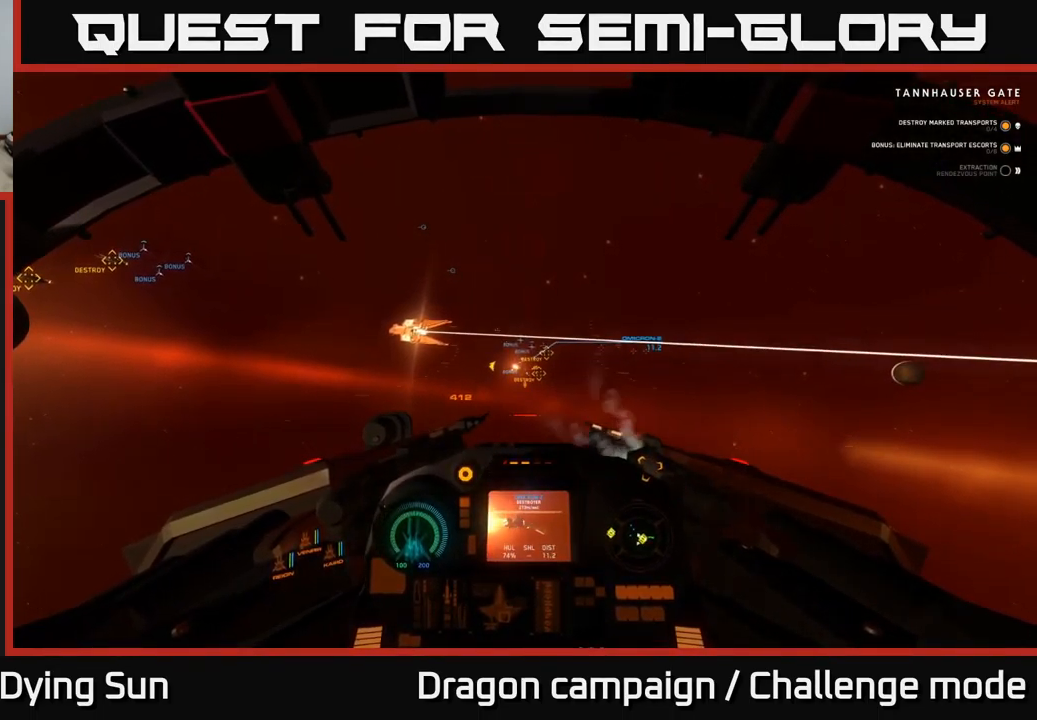
{"buttons": ["L2"], "left_stick": "center", "right_stick": "center", "events": []}
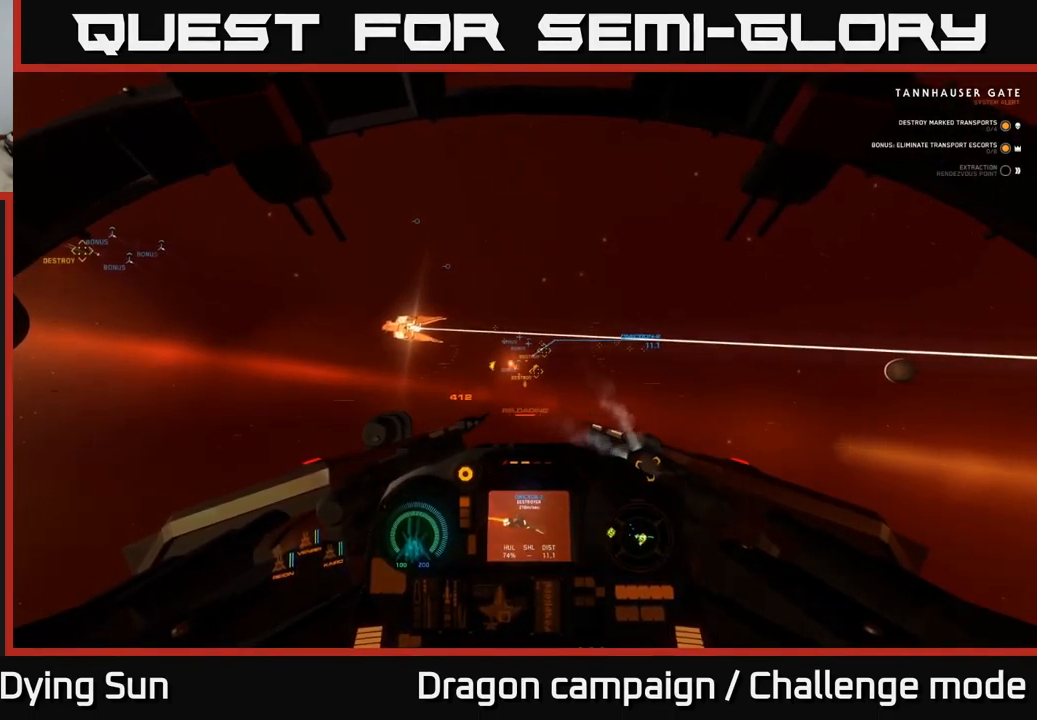
{"buttons": ["L2"], "left_stick": "center", "right_stick": "right", "events": [[133, "right_stick", "up-left"], [217, "right_stick", "center"], [433, "right_stick", "right"]]}
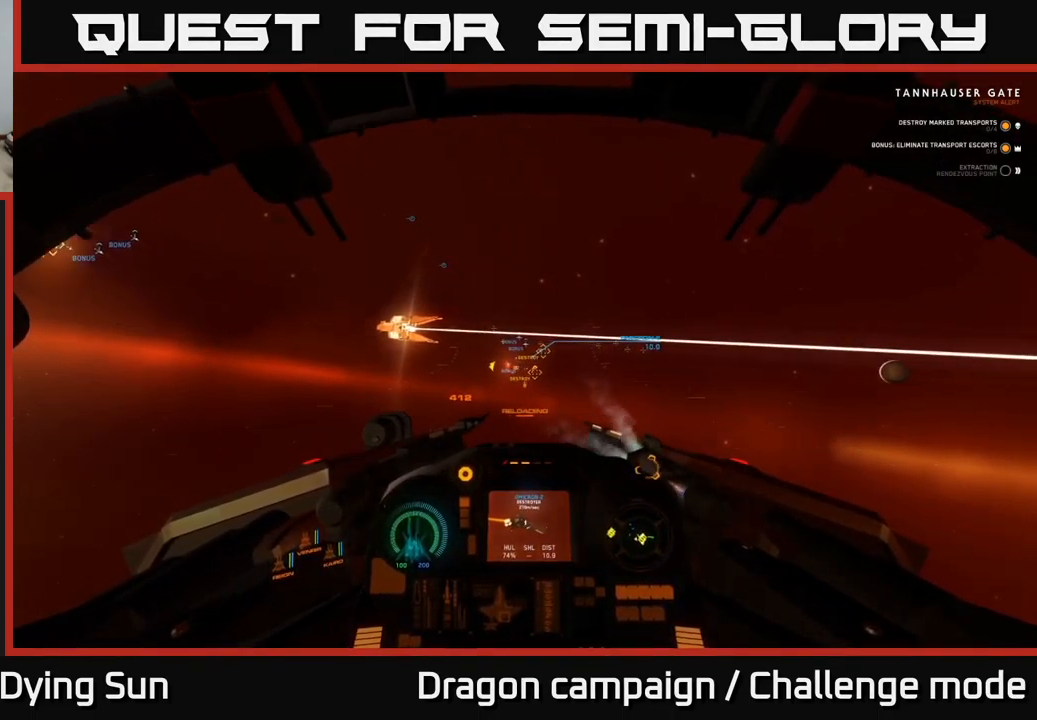
{"buttons": ["L2"], "left_stick": "center", "right_stick": "center", "events": [[50, "right_stick", "center"]]}
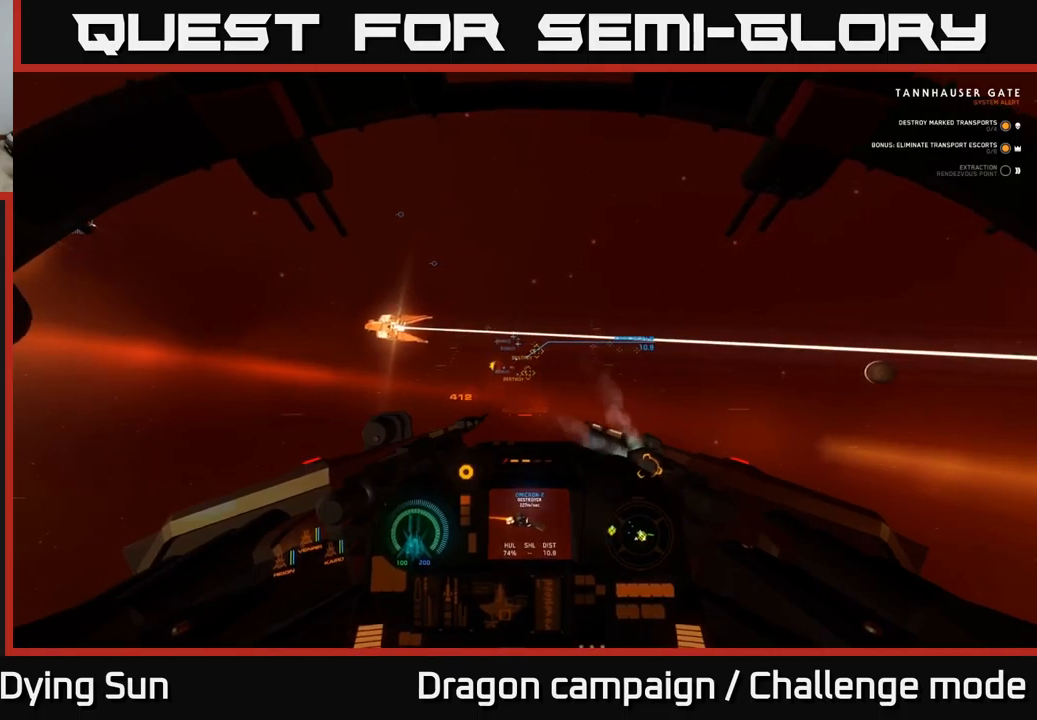
{"buttons": ["L2"], "left_stick": "center", "right_stick": "center", "events": [[17, "right_stick", "left"], [134, "right_stick", "center"], [400, "right_stick", "down-right"], [484, "right_stick", "center"]]}
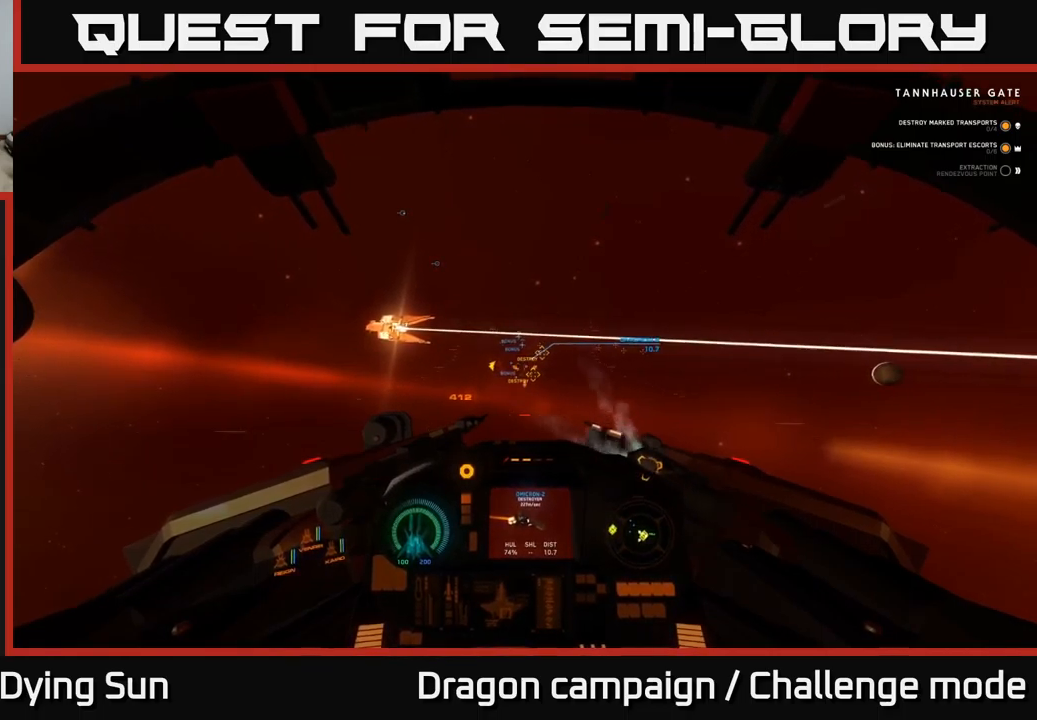
{"buttons": ["L2"], "left_stick": "center", "right_stick": "center", "events": []}
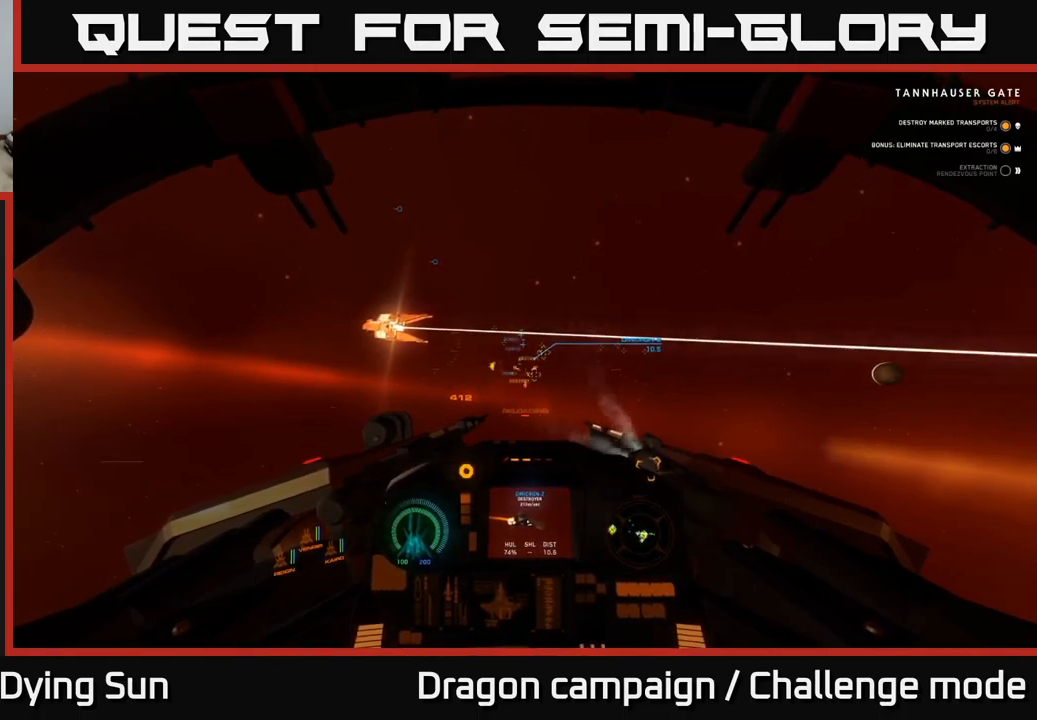
{"buttons": ["L2"], "left_stick": "center", "right_stick": "center", "events": []}
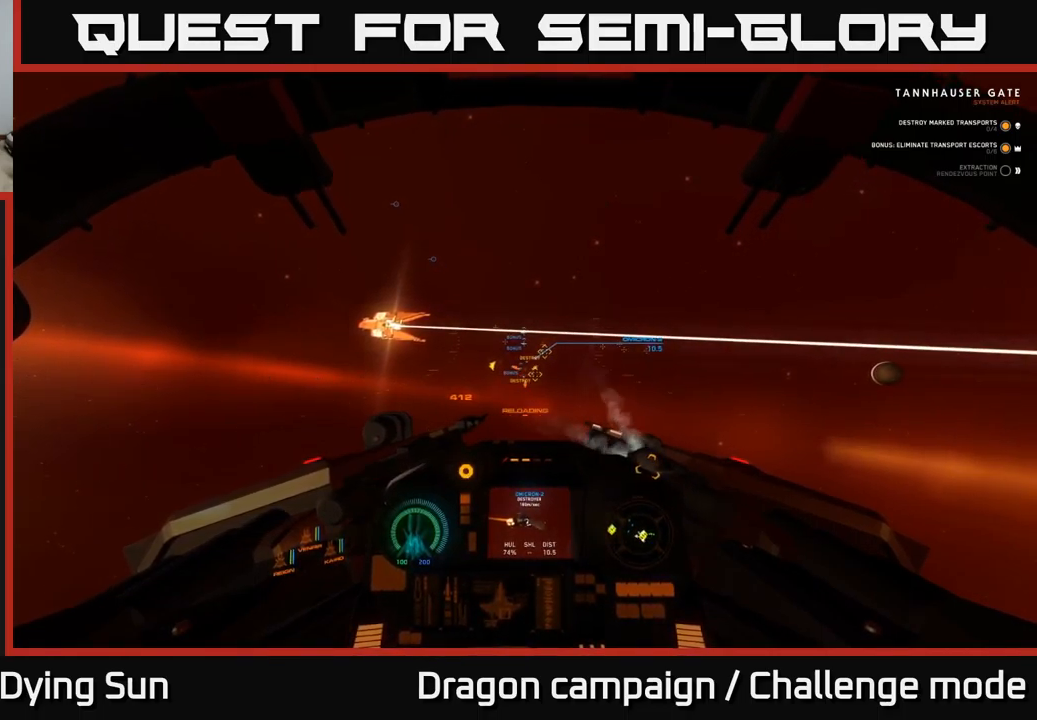
{"buttons": ["L2"], "left_stick": "center", "right_stick": "up", "events": [[434, "right_stick", "up"]]}
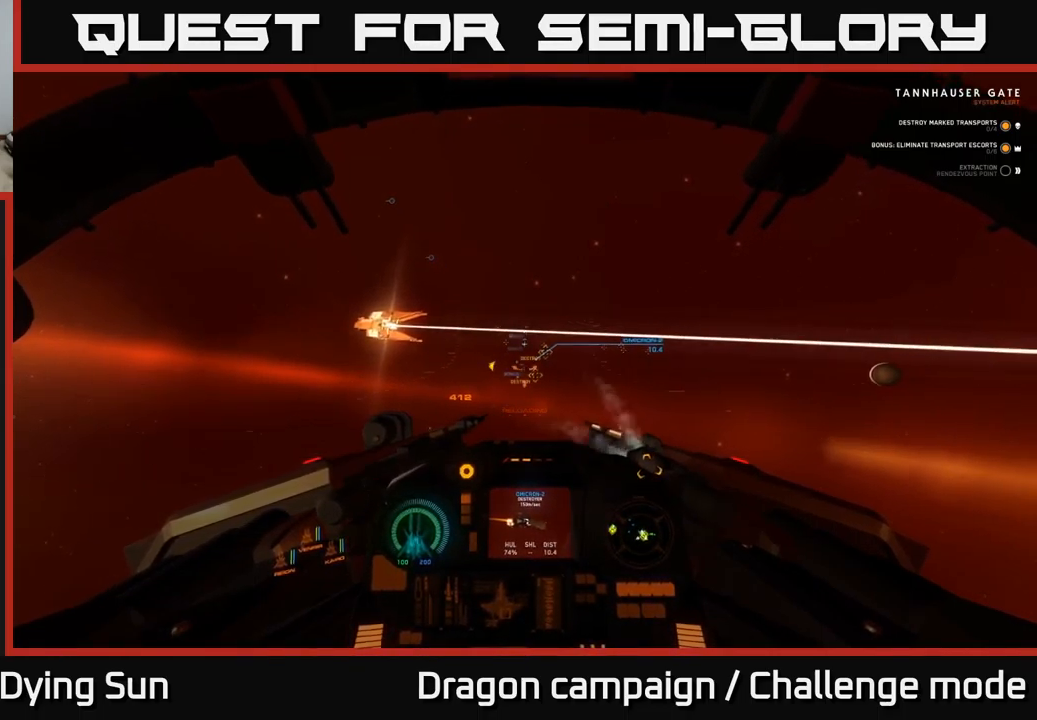
{"buttons": ["L2"], "left_stick": "center", "right_stick": "center", "events": [[34, "right_stick", "center"], [184, "right_stick", "right"], [267, "right_stick", "center"], [417, "R2", "down"], [500, "R2", "up"]]}
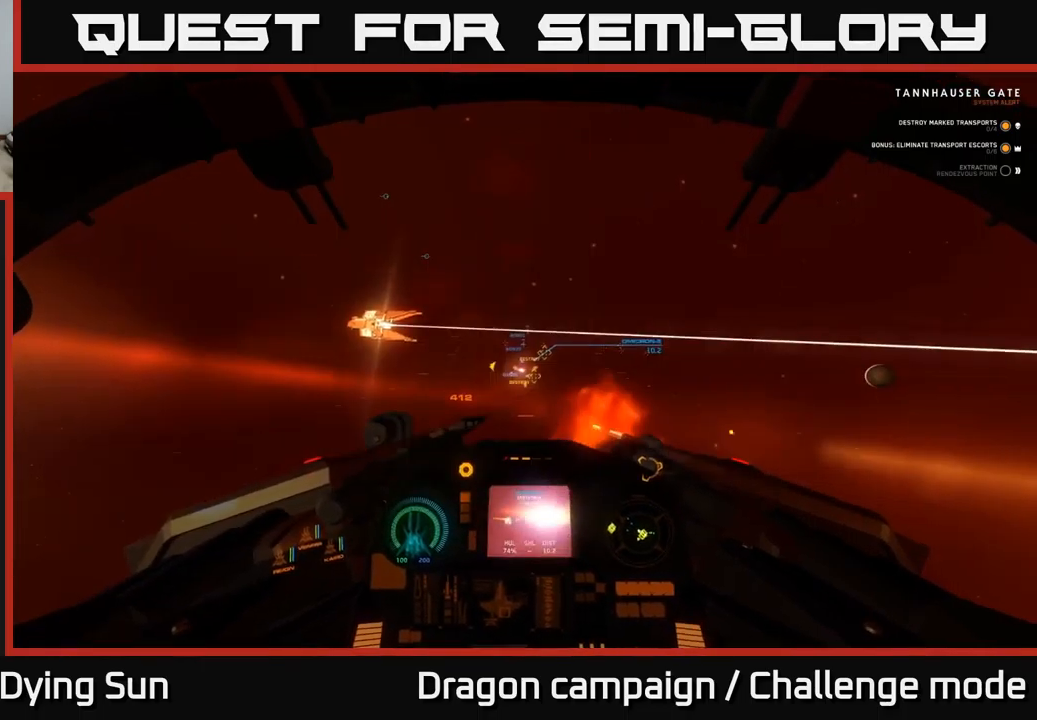
{"buttons": ["L2"], "left_stick": "center", "right_stick": "center", "events": [[117, "right_stick", "up-left"], [234, "right_stick", "center"], [267, "R2", "down"], [350, "R2", "up"], [417, "right_stick", "right"], [467, "right_stick", "center"]]}
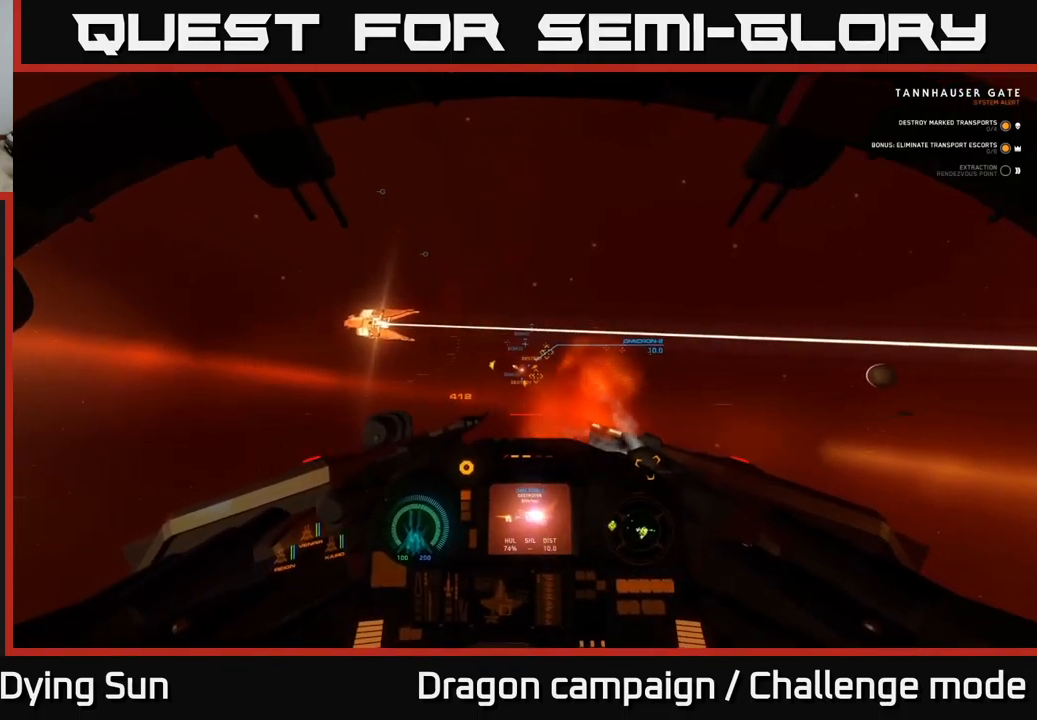
{"buttons": ["L2"], "left_stick": "center", "right_stick": "center", "events": []}
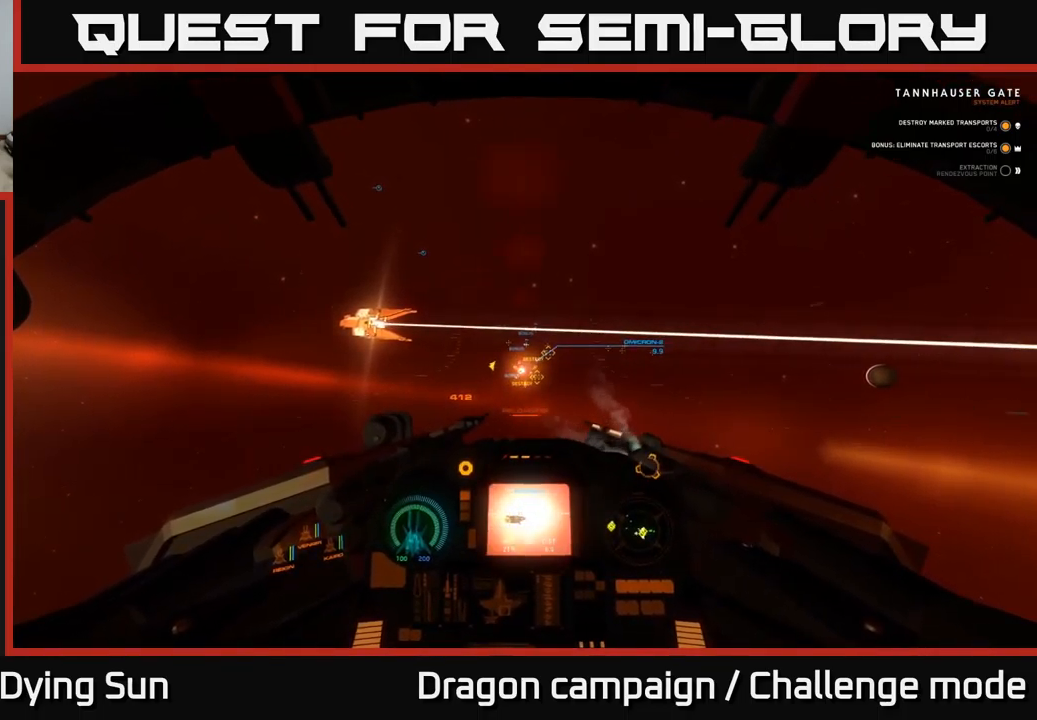
{"buttons": ["L2"], "left_stick": "center", "right_stick": "center", "events": []}
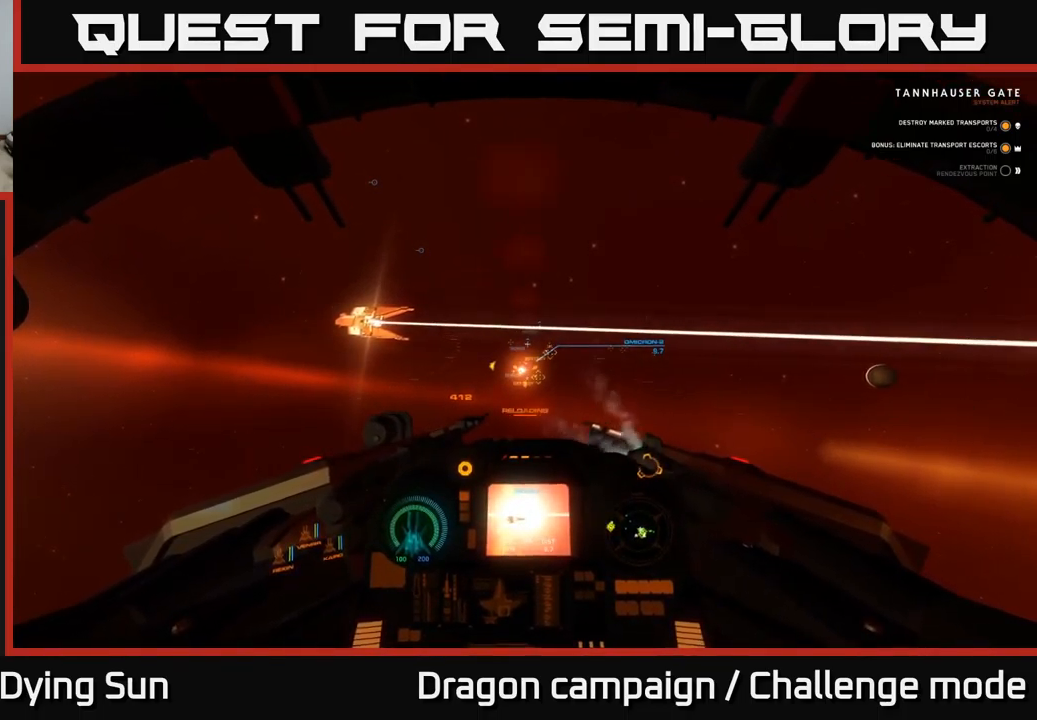
{"buttons": ["L2"], "left_stick": "center", "right_stick": "center", "events": [[184, "right_stick", "right"], [317, "right_stick", "center"]]}
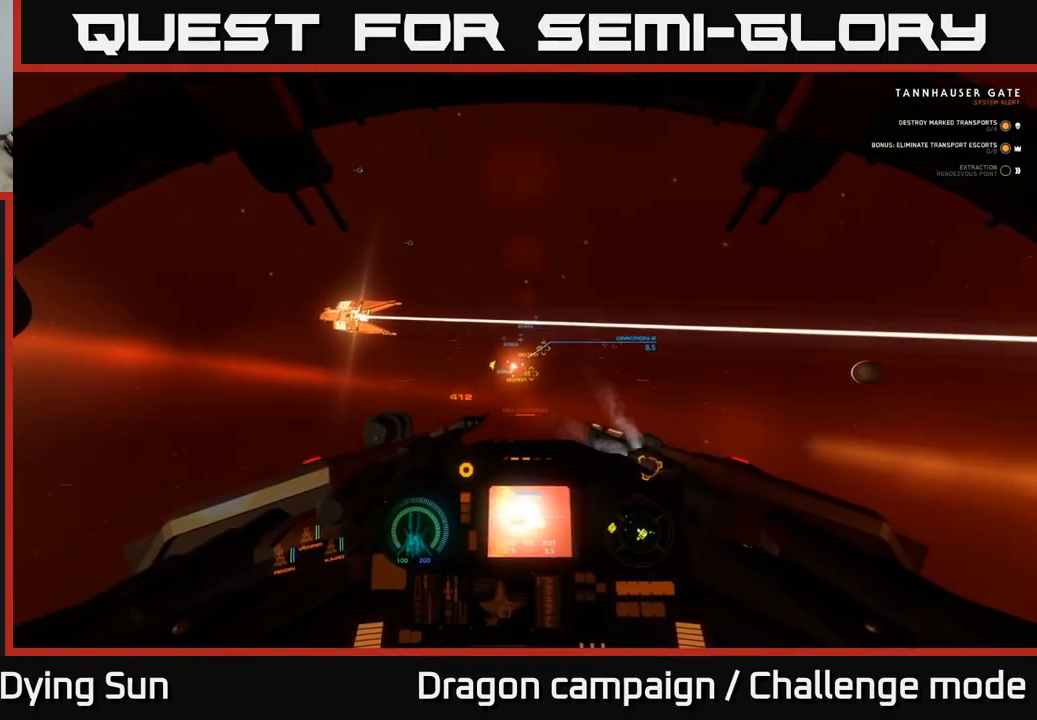
{"buttons": ["L2"], "left_stick": "center", "right_stick": "center", "events": [[84, "right_stick", "up-left"], [217, "right_stick", "center"]]}
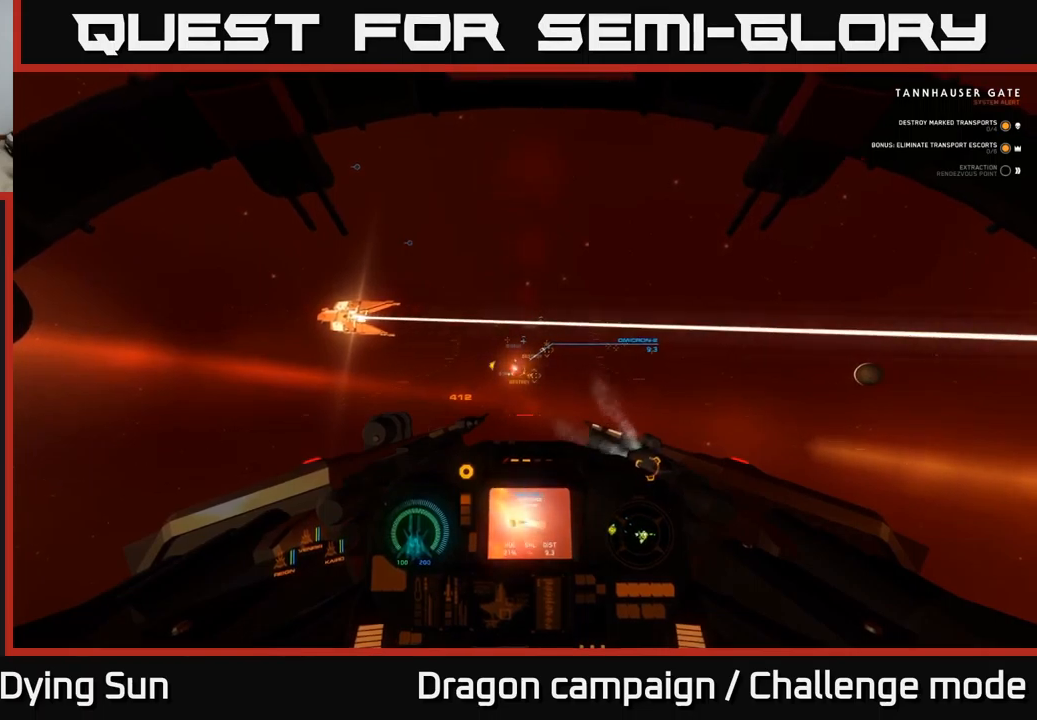
{"buttons": ["L2"], "left_stick": "center", "right_stick": "right", "events": [[167, "right_stick", "left"], [267, "right_stick", "center"], [467, "right_stick", "right"]]}
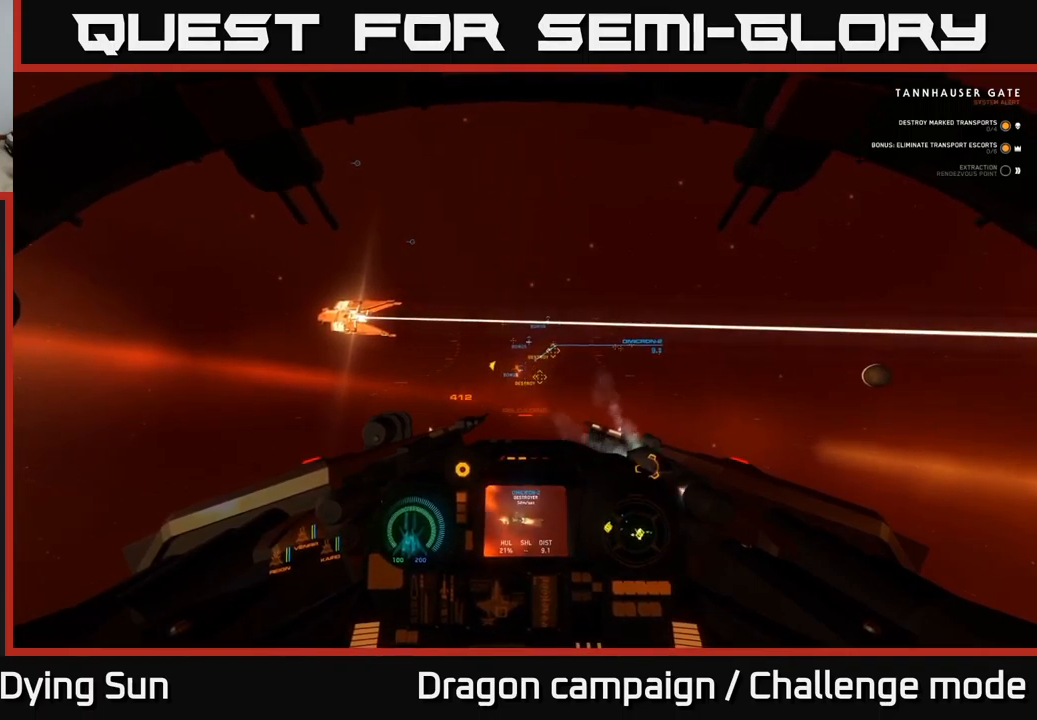
{"buttons": ["L2"], "left_stick": "center", "right_stick": "right", "events": [[50, "right_stick", "center"], [433, "right_stick", "right"]]}
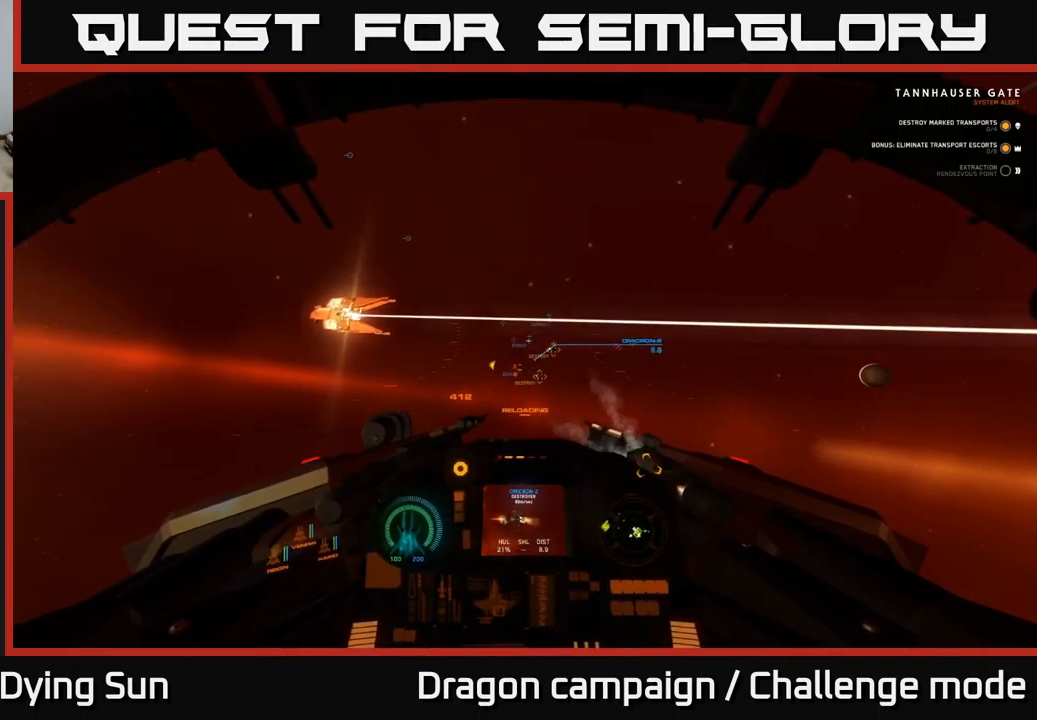
{"buttons": ["L2"], "left_stick": "center", "right_stick": "center", "events": [[33, "right_stick", "center"]]}
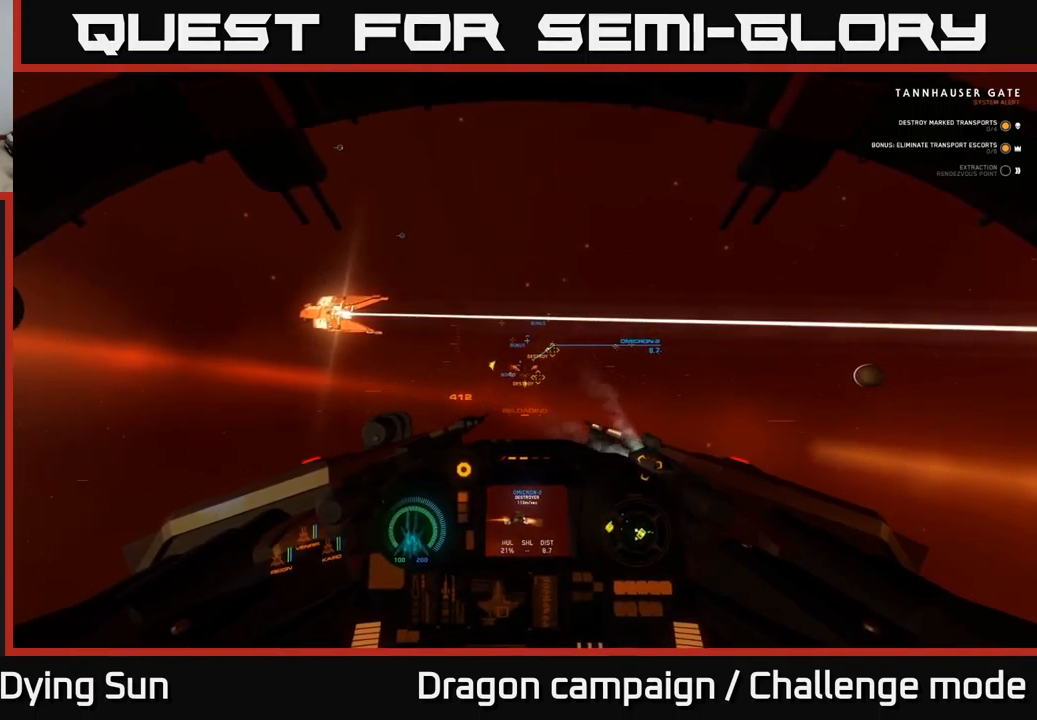
{"buttons": ["L2"], "left_stick": "center", "right_stick": "center", "events": []}
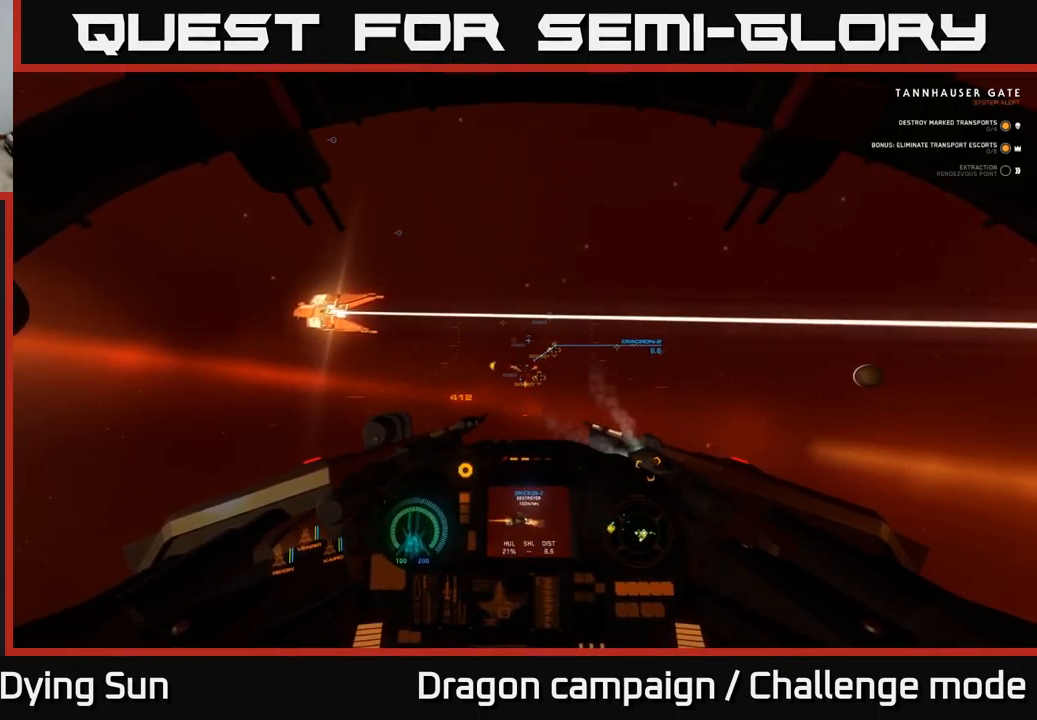
{"buttons": ["L2"], "left_stick": "center", "right_stick": "center", "events": [[317, "right_stick", "right"], [383, "right_stick", "center"]]}
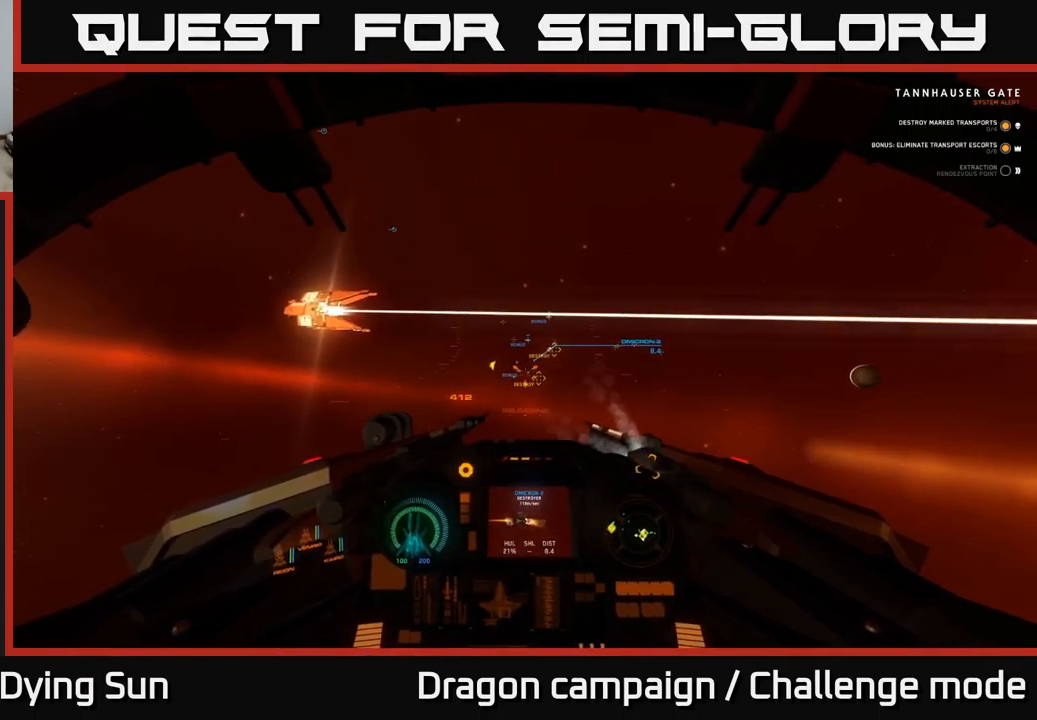
{"buttons": ["L2"], "left_stick": "center", "right_stick": "center", "events": []}
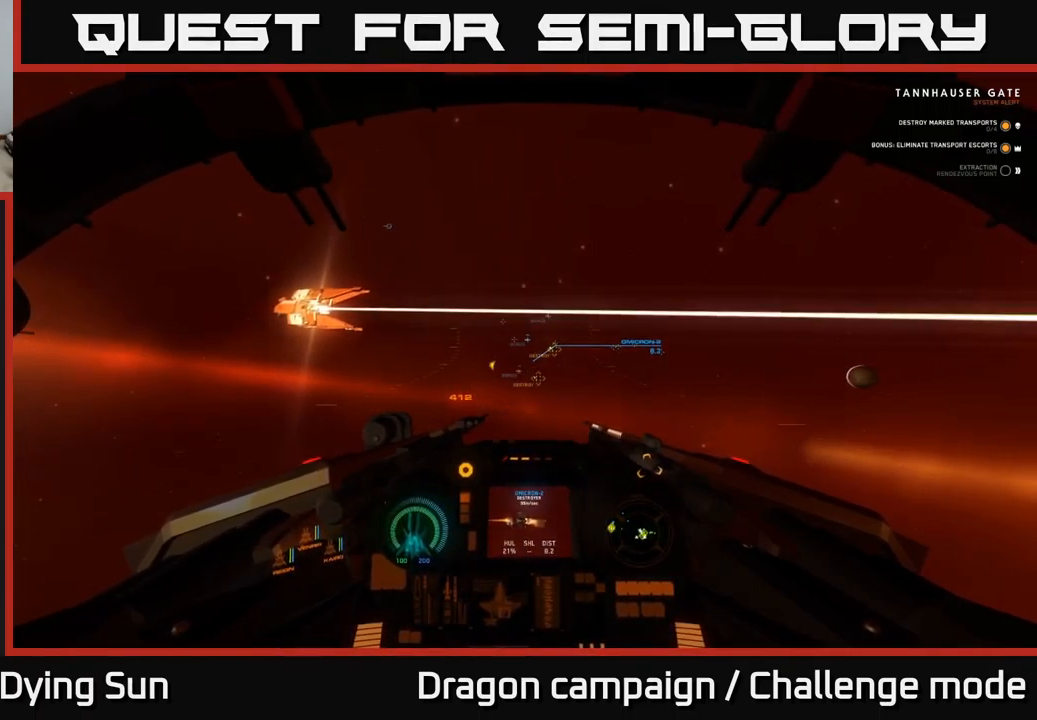
{"buttons": ["L2", "R2"], "left_stick": "center", "right_stick": "center", "events": [[417, "R2", "down"]]}
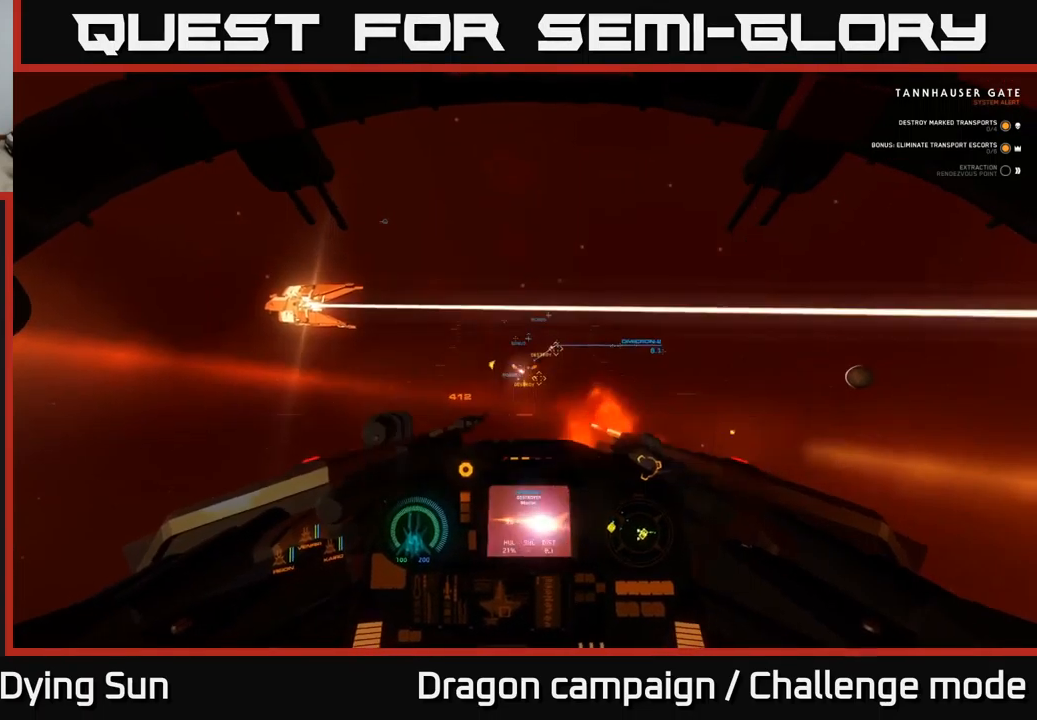
{"buttons": ["L2"], "left_stick": "center", "right_stick": "up", "events": [[17, "R2", "up"], [67, "right_stick", "up"], [300, "right_stick", "center"], [483, "right_stick", "up"]]}
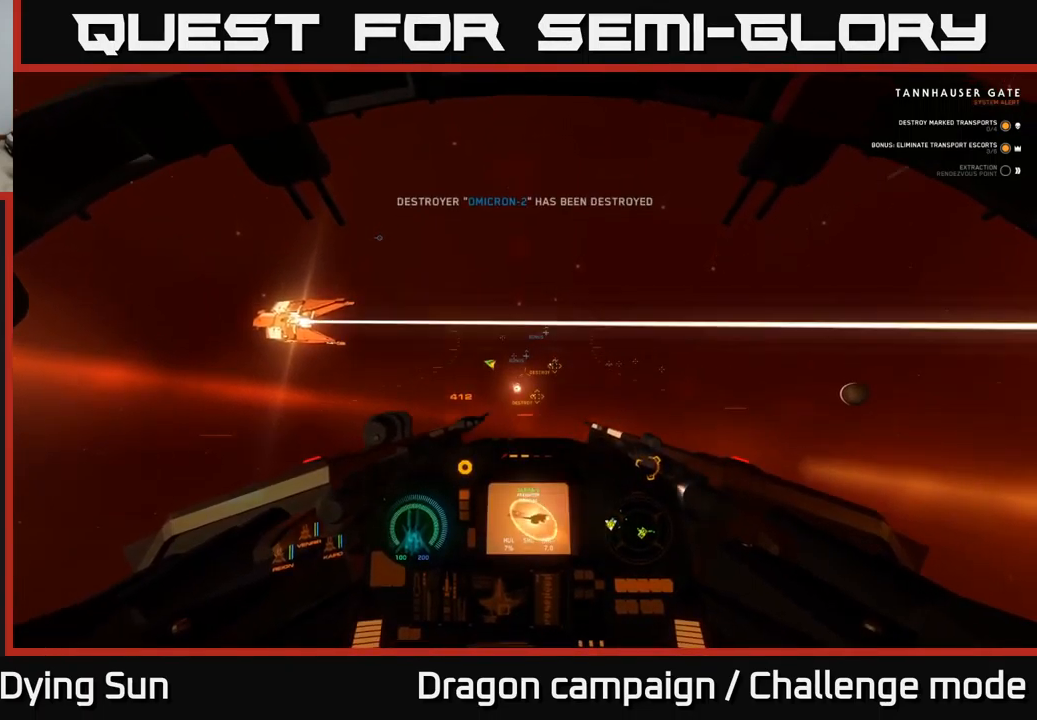
{"buttons": ["L2"], "left_stick": "center", "right_stick": "right", "events": [[150, "right_stick", "center"], [267, "R1", "down"], [333, "R1", "up"], [383, "right_stick", "down-left"], [500, "right_stick", "right"]]}
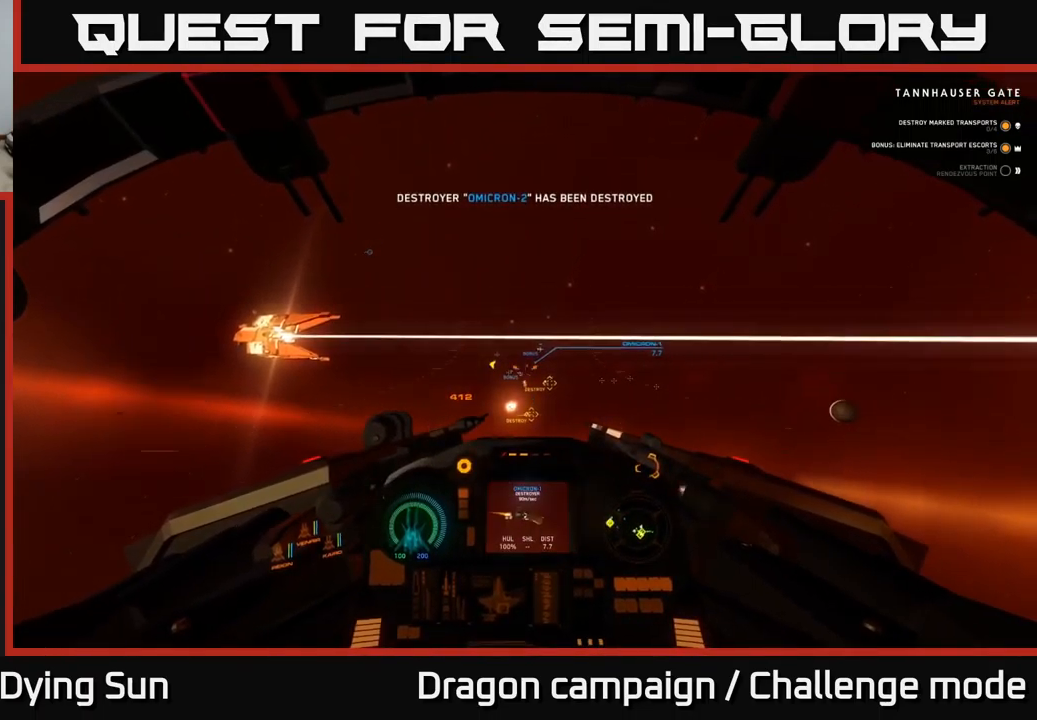
{"buttons": ["L2"], "left_stick": "center", "right_stick": "center", "events": [[17, "right_stick", "center"], [150, "R2", "down"], [216, "R2", "up"]]}
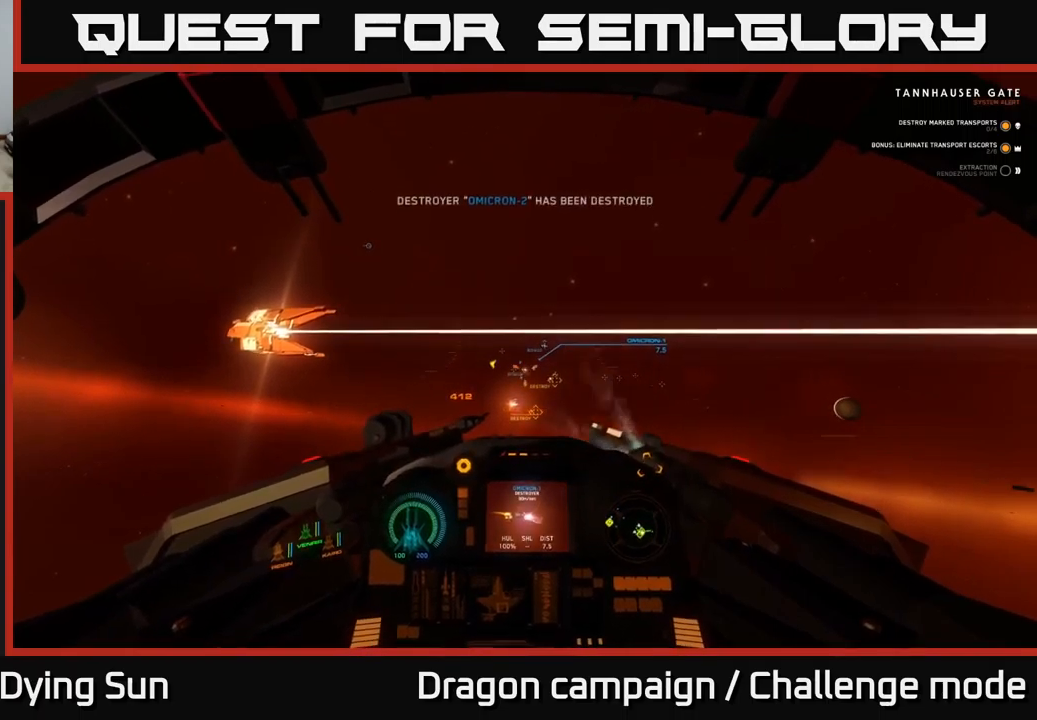
{"buttons": ["L2"], "left_stick": "center", "right_stick": "center", "events": [[183, "right_stick", "right"], [300, "right_stick", "center"]]}
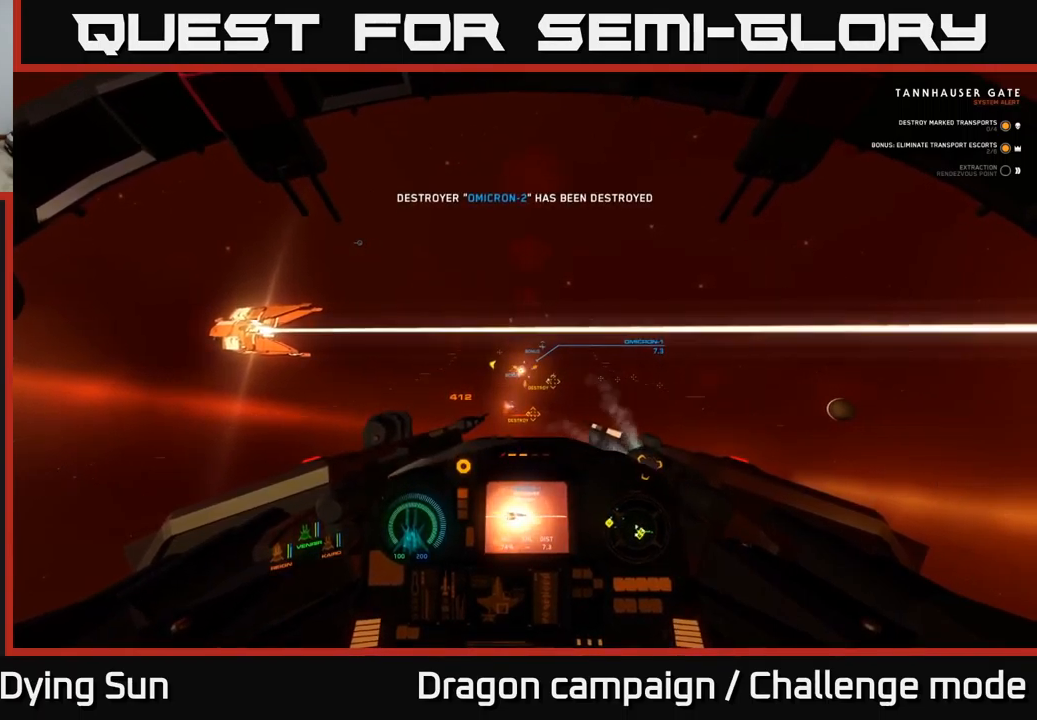
{"buttons": ["L2"], "left_stick": "center", "right_stick": "center", "events": []}
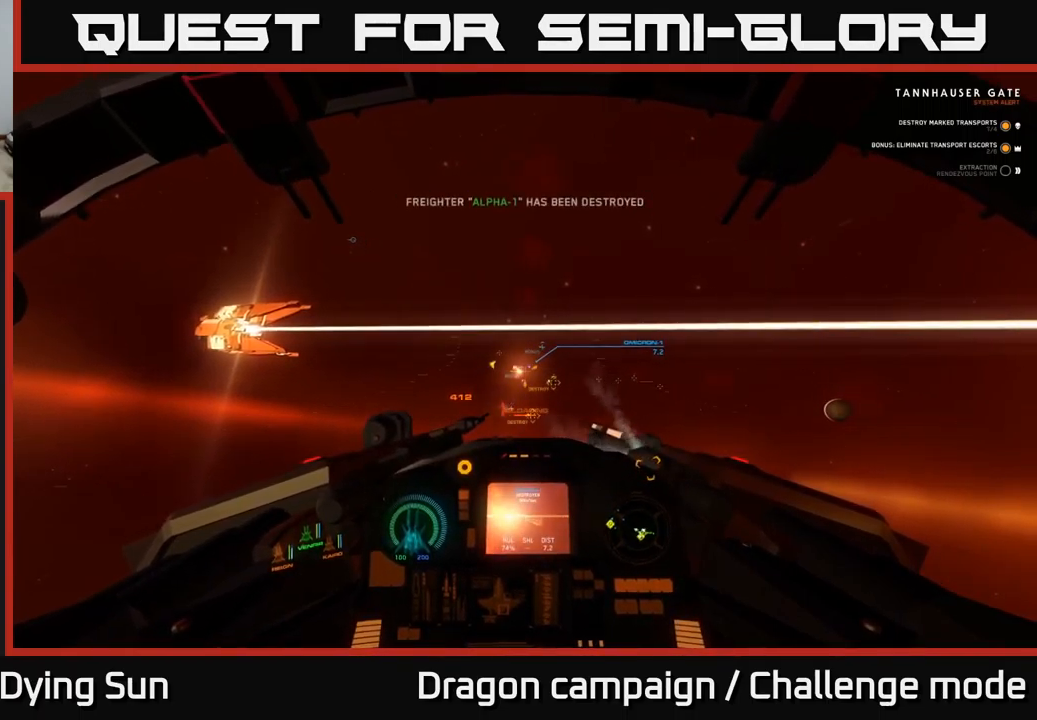
{"buttons": ["L2"], "left_stick": "center", "right_stick": "center", "events": []}